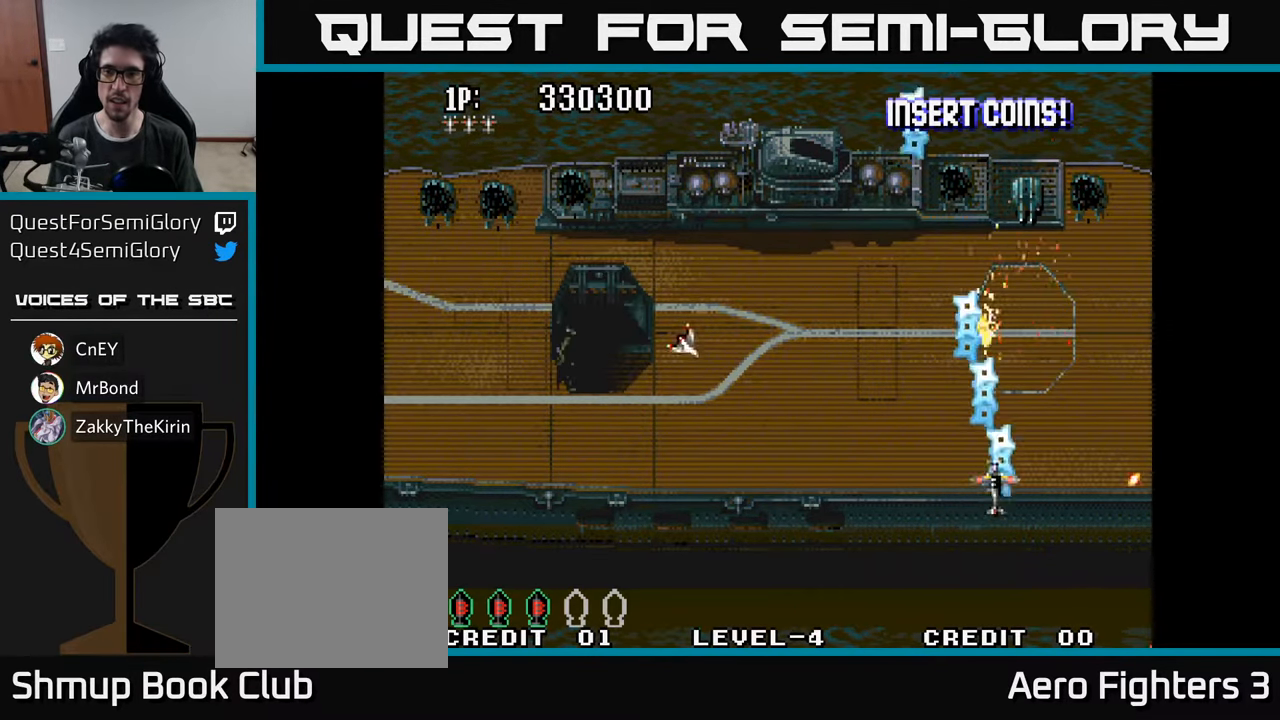
Gameplay with a controller (Xbox layout); each line is a JSON object with the inputs held at the frame after it. "events" lists button and stick changes between this image and that frame as [ms after this image, input, new state], when the widget could be followed in between.
{"buttons": ["DPAD_DOWN"], "left_stick": "center", "right_stick": "center", "events": [[50, "A", "down"], [100, "DPAD_RIGHT", "up"], [133, "A", "up"], [217, "A", "down"], [300, "A", "up"], [367, "A", "down"], [417, "DPAD_UP", "up"], [450, "A", "up"], [467, "DPAD_DOWN", "down"]]}
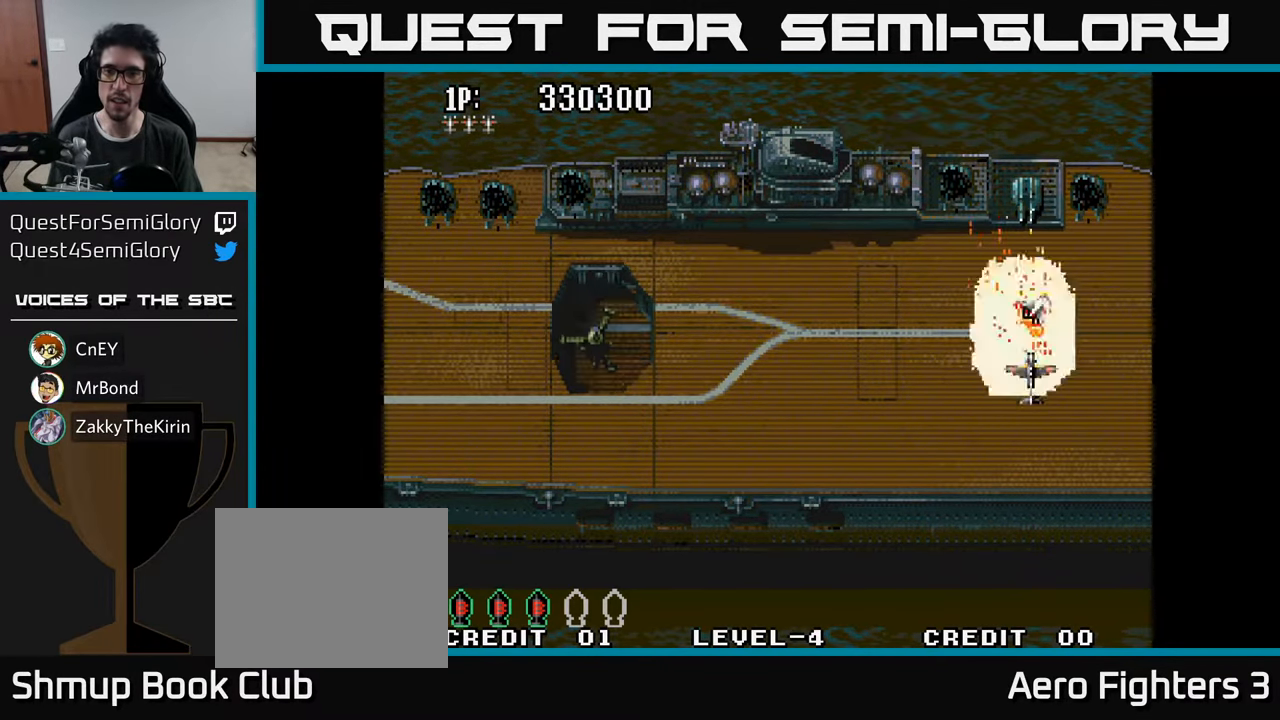
{"buttons": ["DPAD_DOWN"], "left_stick": "center", "right_stick": "center", "events": [[17, "A", "down"], [117, "A", "up"], [183, "A", "down"], [283, "DPAD_LEFT", "down"], [300, "A", "up"], [350, "A", "down"], [450, "A", "up"], [483, "DPAD_LEFT", "up"]]}
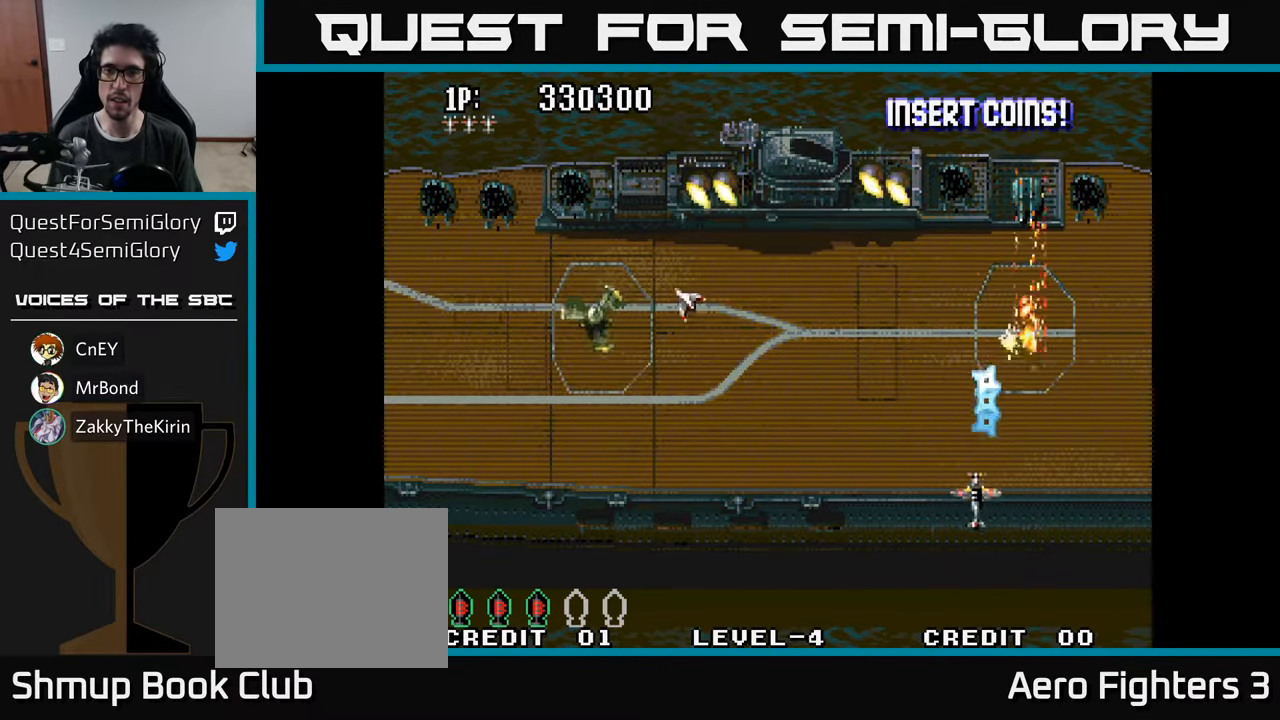
{"buttons": ["DPAD_UP", "DPAD_LEFT"], "left_stick": "center", "right_stick": "center", "events": [[17, "A", "down"], [117, "A", "up"], [117, "DPAD_DOWN", "up"], [117, "DPAD_LEFT", "down"], [167, "DPAD_UP", "down"], [183, "A", "down"], [233, "DPAD_LEFT", "up"], [284, "A", "up"], [350, "A", "down"], [434, "DPAD_LEFT", "down"], [467, "A", "up"]]}
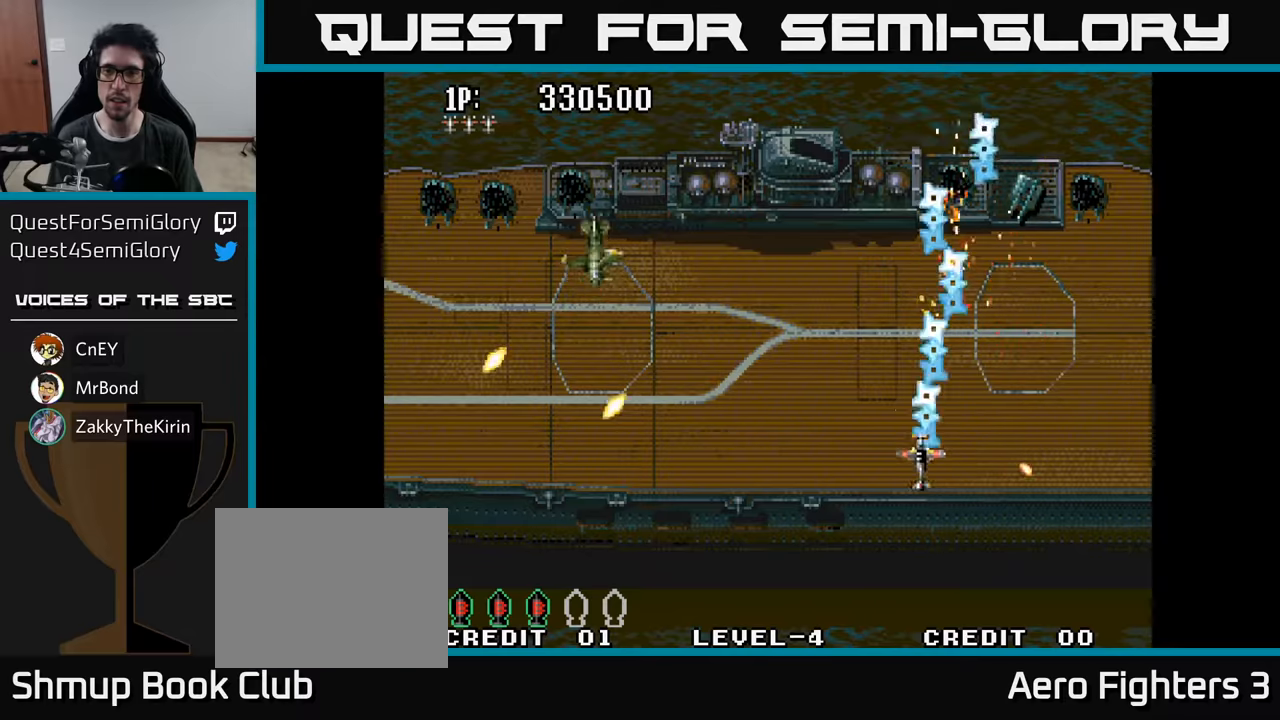
{"buttons": ["DPAD_UP"], "left_stick": "center", "right_stick": "center", "events": [[17, "A", "down"], [50, "DPAD_LEFT", "up"], [67, "DPAD_UP", "up"], [84, "DPAD_RIGHT", "down"], [117, "A", "up"], [150, "DPAD_UP", "down"], [200, "A", "down"], [284, "A", "up"], [367, "A", "down"], [450, "A", "up"], [500, "DPAD_RIGHT", "up"]]}
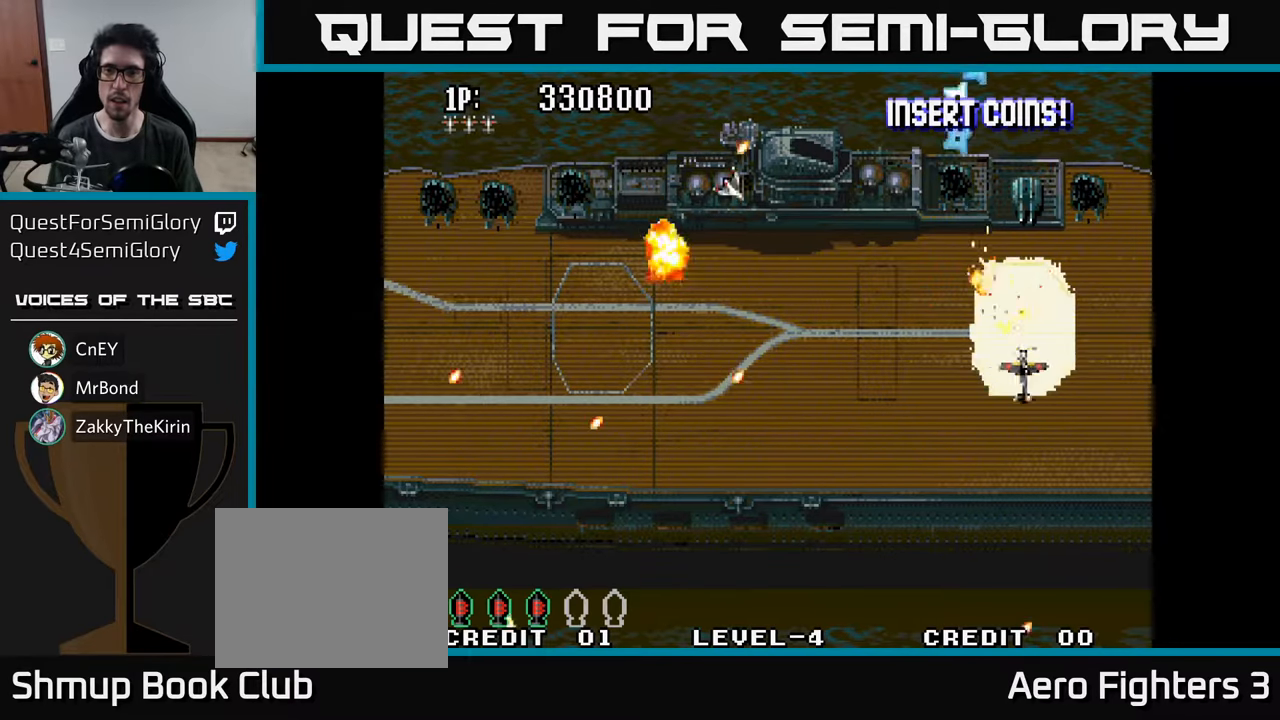
{"buttons": ["A", "DPAD_RIGHT"], "left_stick": "center", "right_stick": "center", "events": [[17, "A", "down"], [100, "A", "up"], [184, "A", "down"], [250, "A", "up"], [334, "A", "down"], [384, "A", "up"], [417, "DPAD_UP", "up"], [450, "A", "down"], [467, "DPAD_RIGHT", "down"]]}
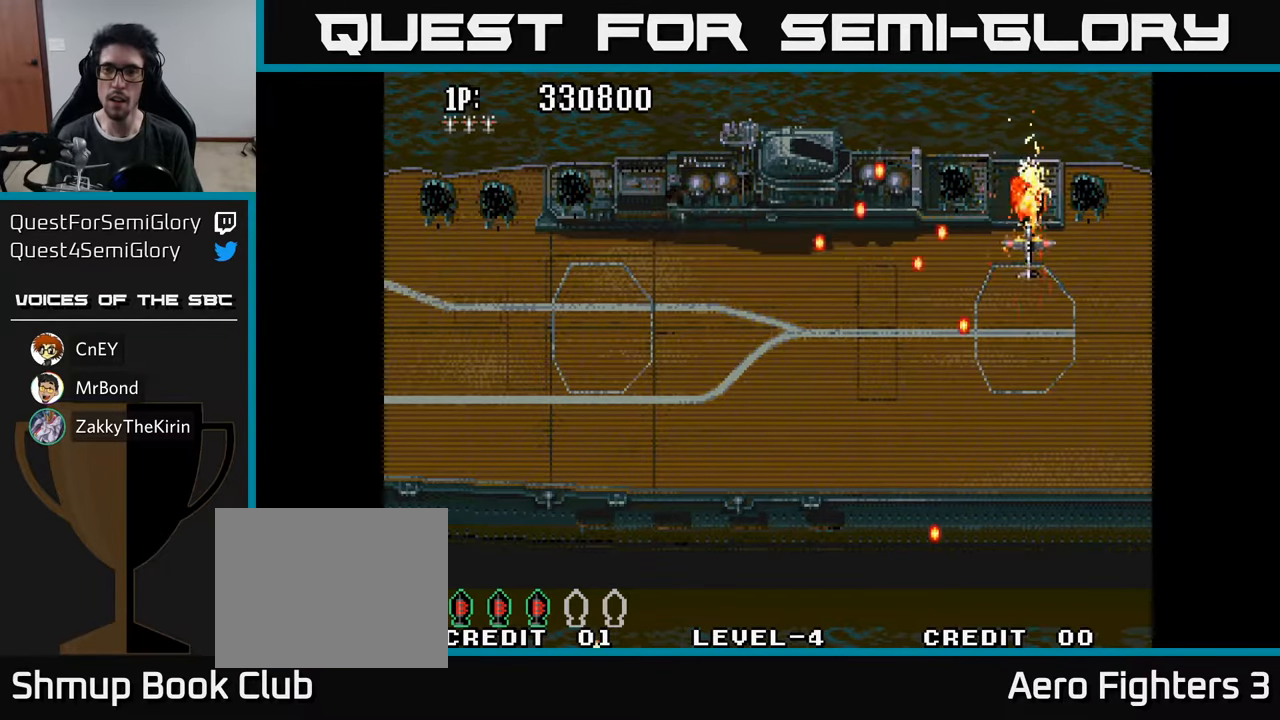
{"buttons": ["A", "DPAD_UP", "DPAD_LEFT"], "left_stick": "center", "right_stick": "center", "events": [[17, "A", "up"], [17, "DPAD_UP", "down"], [34, "DPAD_UP", "up"], [67, "A", "down"], [134, "DPAD_UP", "down"], [167, "A", "up"], [167, "DPAD_RIGHT", "up"], [250, "A", "down"], [267, "DPAD_RIGHT", "down"], [350, "A", "up"], [384, "DPAD_RIGHT", "up"], [417, "A", "down"], [500, "DPAD_LEFT", "down"]]}
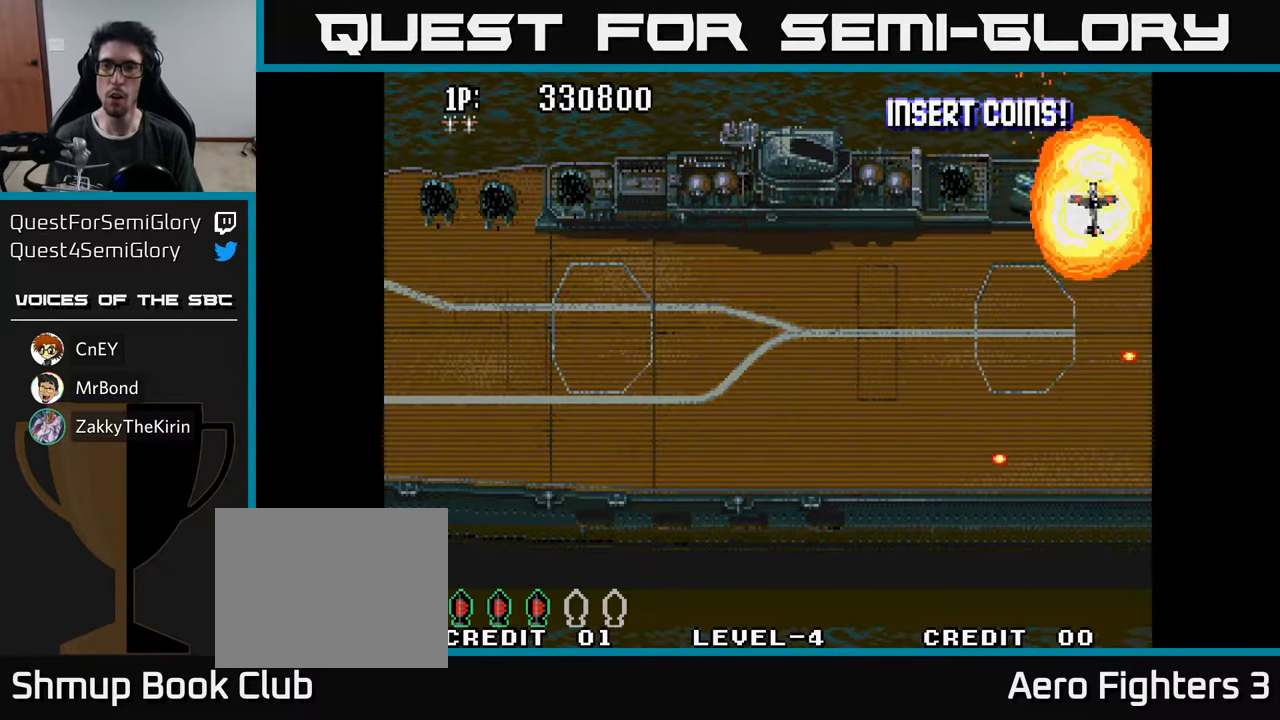
{"buttons": ["A", "DPAD_RIGHT"], "left_stick": "center", "right_stick": "center", "events": [[50, "A", "up"], [67, "DPAD_UP", "up"], [84, "A", "down"], [217, "A", "up"], [250, "DPAD_LEFT", "up"], [284, "A", "down"], [417, "A", "up"], [484, "DPAD_RIGHT", "down"], [500, "A", "down"]]}
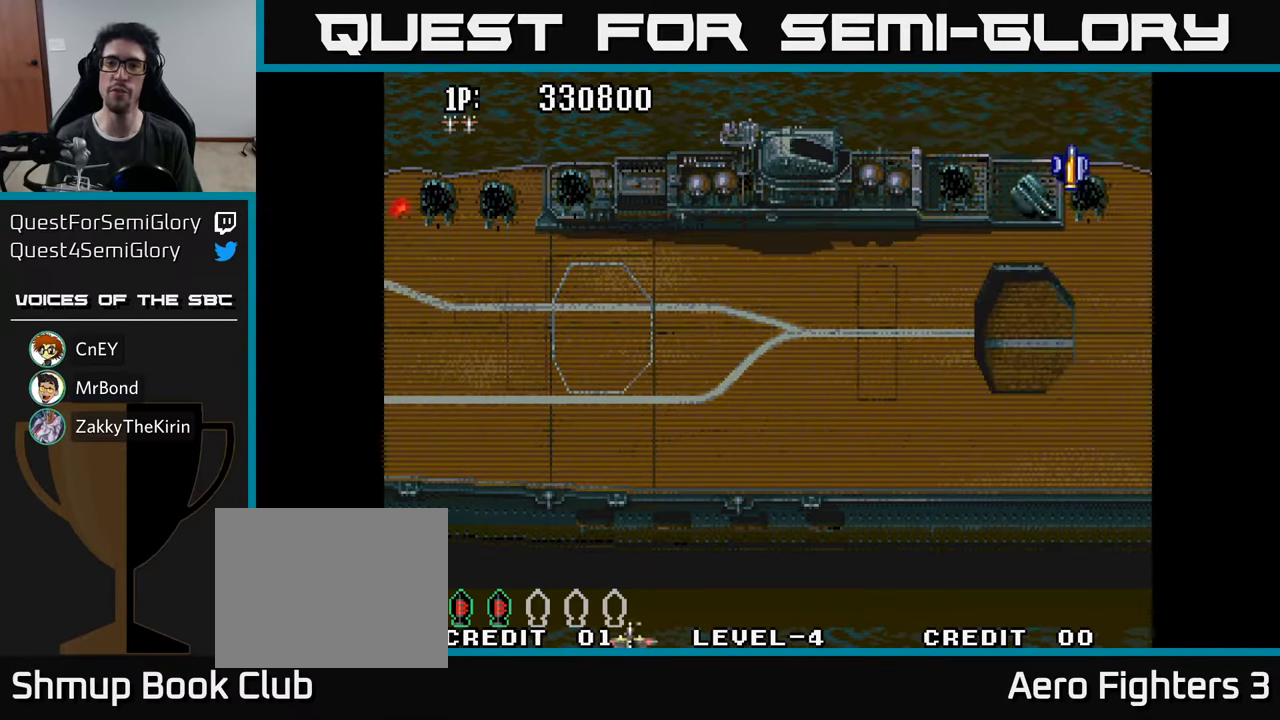
{"buttons": ["DPAD_UP", "DPAD_RIGHT"], "left_stick": "center", "right_stick": "center", "events": [[134, "A", "up"], [200, "A", "down"], [300, "A", "up"], [384, "A", "down"], [467, "DPAD_UP", "down"], [500, "A", "up"]]}
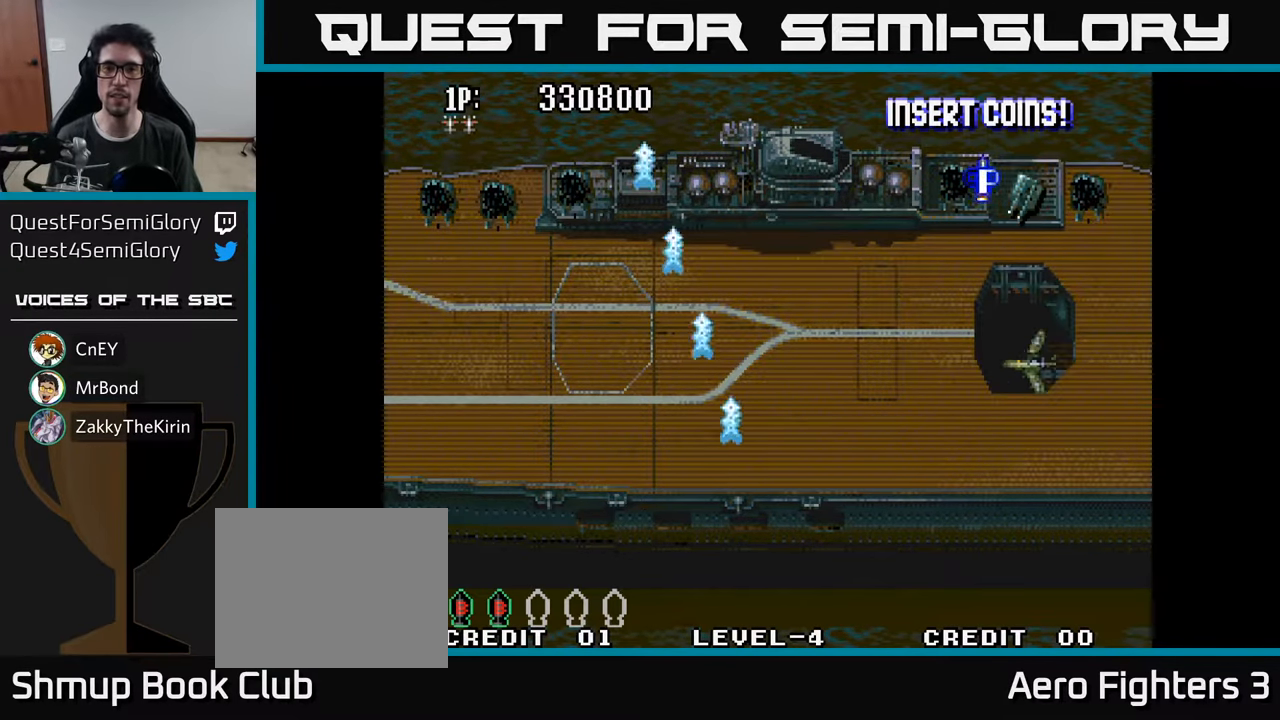
{"buttons": ["A", "DPAD_UP"], "left_stick": "center", "right_stick": "center", "events": [[67, "A", "down"], [184, "A", "up"], [184, "DPAD_RIGHT", "up"], [267, "A", "down"], [384, "A", "up"], [450, "A", "down"]]}
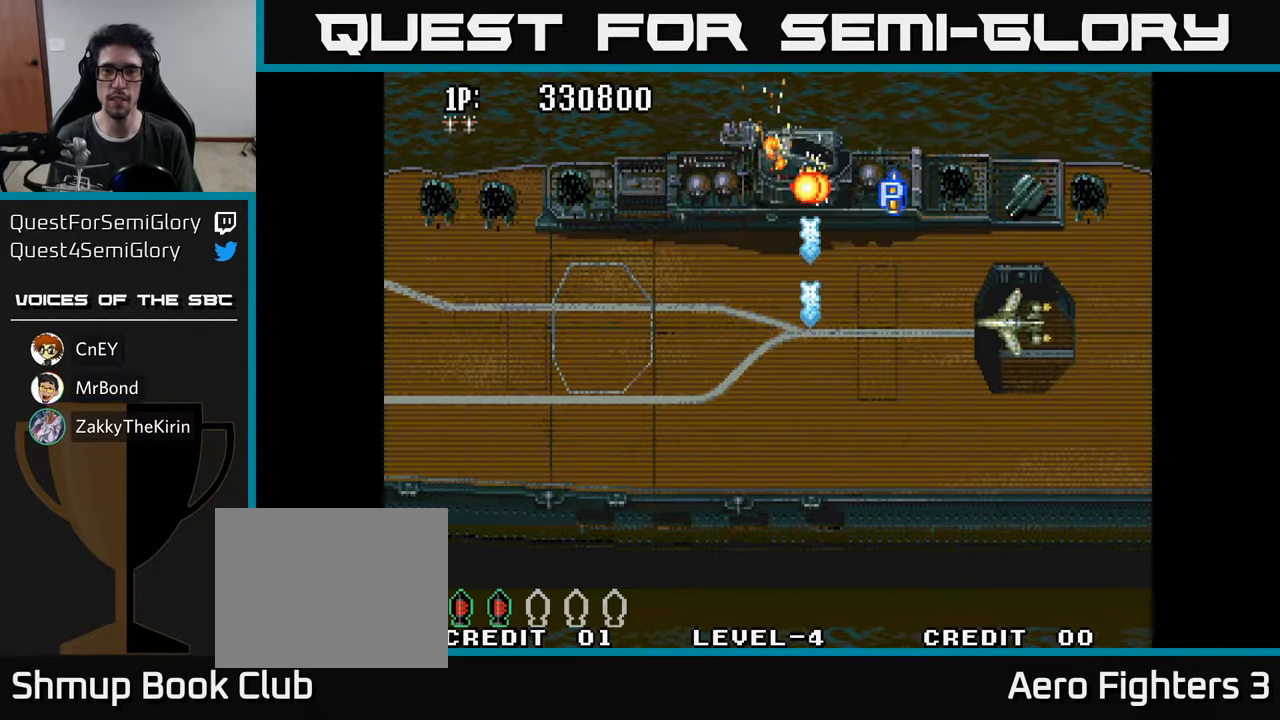
{"buttons": ["A", "DPAD_UP", "DPAD_LEFT"], "left_stick": "center", "right_stick": "center", "events": [[67, "A", "up"], [117, "A", "down"], [217, "A", "up"], [300, "A", "down"], [367, "DPAD_LEFT", "down"], [400, "A", "up"], [484, "A", "down"]]}
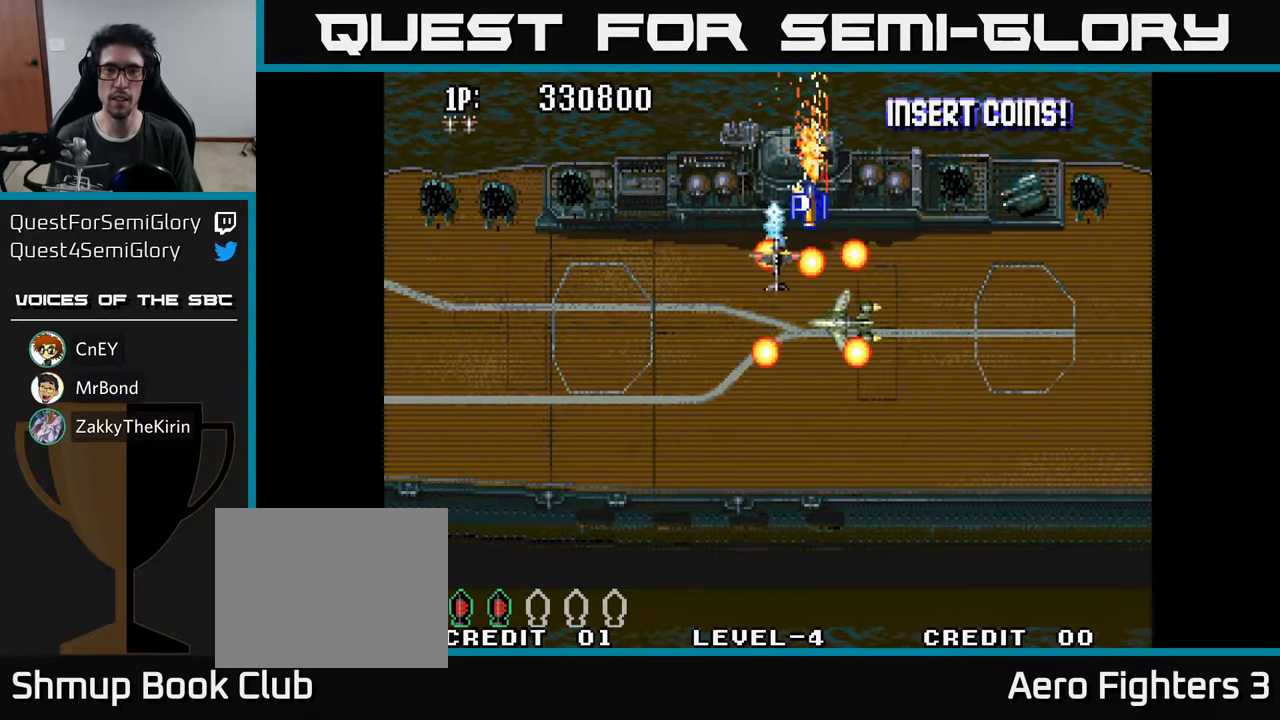
{"buttons": ["DPAD_RIGHT"], "left_stick": "center", "right_stick": "center", "events": [[34, "DPAD_LEFT", "up"], [67, "A", "up"], [150, "A", "down"], [184, "DPAD_RIGHT", "down"], [184, "DPAD_UP", "up"], [267, "A", "up"], [334, "A", "down"], [434, "A", "up"]]}
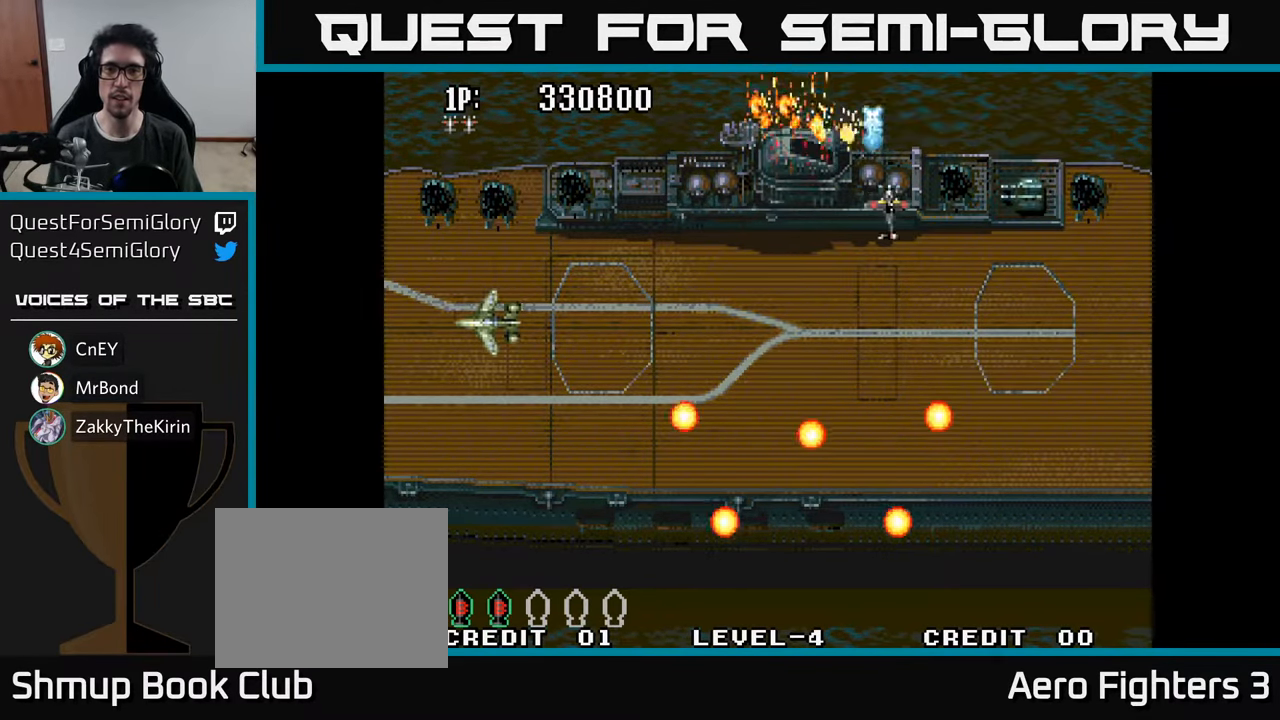
{"buttons": ["A", "DPAD_LEFT"], "left_stick": "center", "right_stick": "center", "events": [[34, "A", "down"], [100, "A", "up"], [200, "A", "down"], [267, "A", "up"], [367, "A", "down"], [367, "DPAD_RIGHT", "up"], [384, "DPAD_UP", "down"], [417, "DPAD_LEFT", "down"], [434, "A", "up"], [467, "DPAD_UP", "up"], [500, "A", "down"]]}
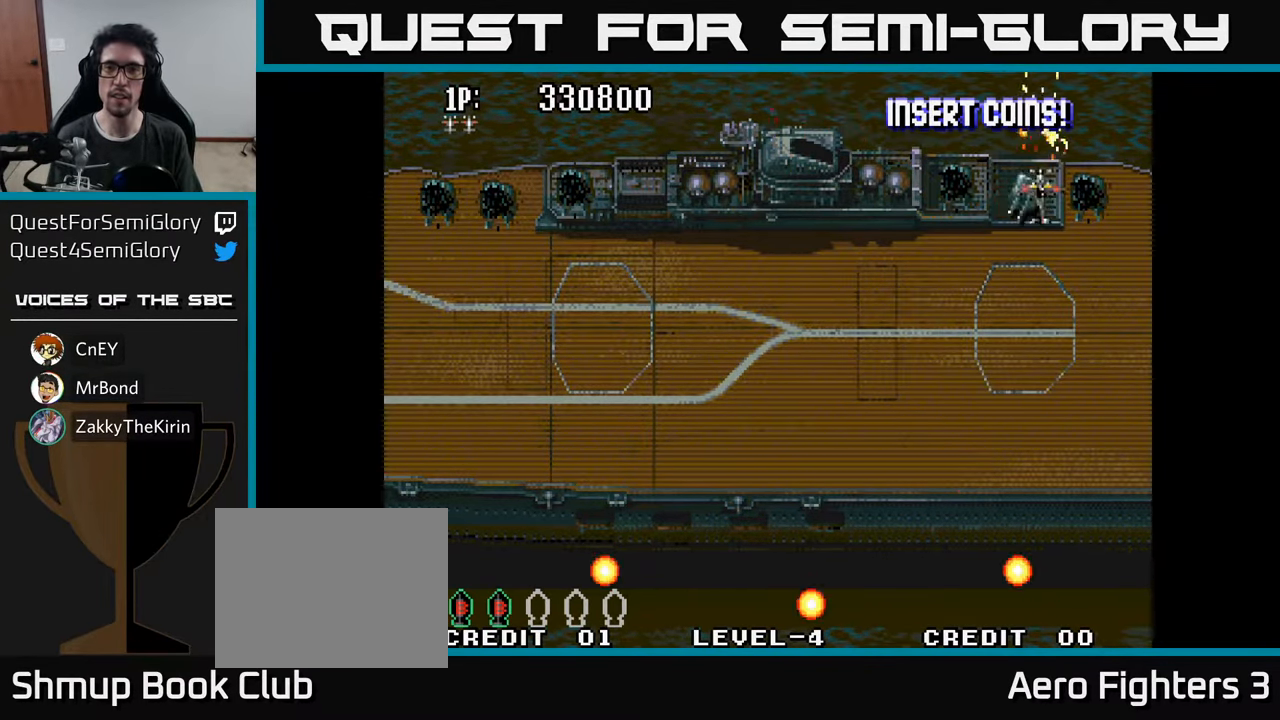
{"buttons": ["DPAD_DOWN"], "left_stick": "center", "right_stick": "center", "events": [[34, "DPAD_DOWN", "down"], [67, "DPAD_LEFT", "up"], [84, "DPAD_LEFT", "down"], [117, "A", "up"], [167, "A", "down"], [250, "DPAD_LEFT", "up"], [284, "A", "up"], [300, "DPAD_RIGHT", "down"], [317, "DPAD_DOWN", "up"], [366, "A", "down"], [400, "DPAD_DOWN", "down"], [433, "DPAD_RIGHT", "up"], [483, "A", "up"]]}
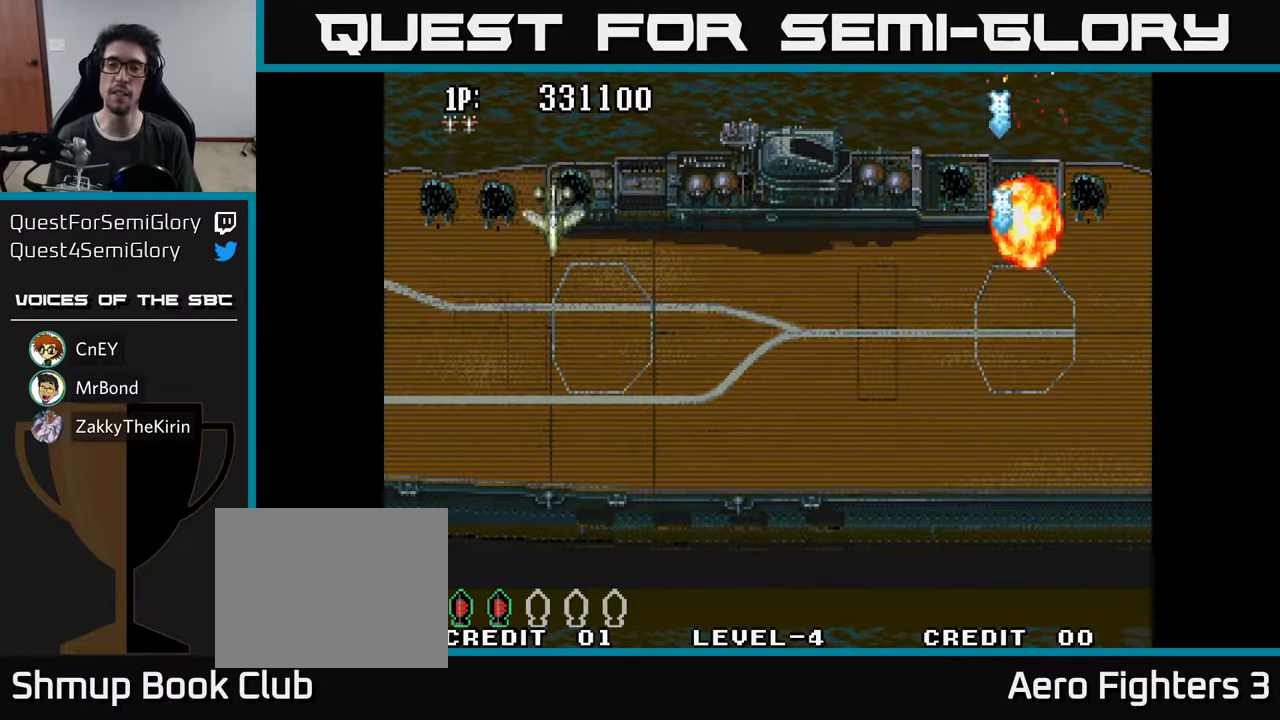
{"buttons": ["DPAD_DOWN"], "left_stick": "center", "right_stick": "center", "events": [[50, "A", "down"], [133, "A", "up"], [183, "DPAD_RIGHT", "down"], [216, "A", "down"], [250, "DPAD_RIGHT", "up"], [300, "A", "up"], [366, "A", "down"], [450, "A", "up"]]}
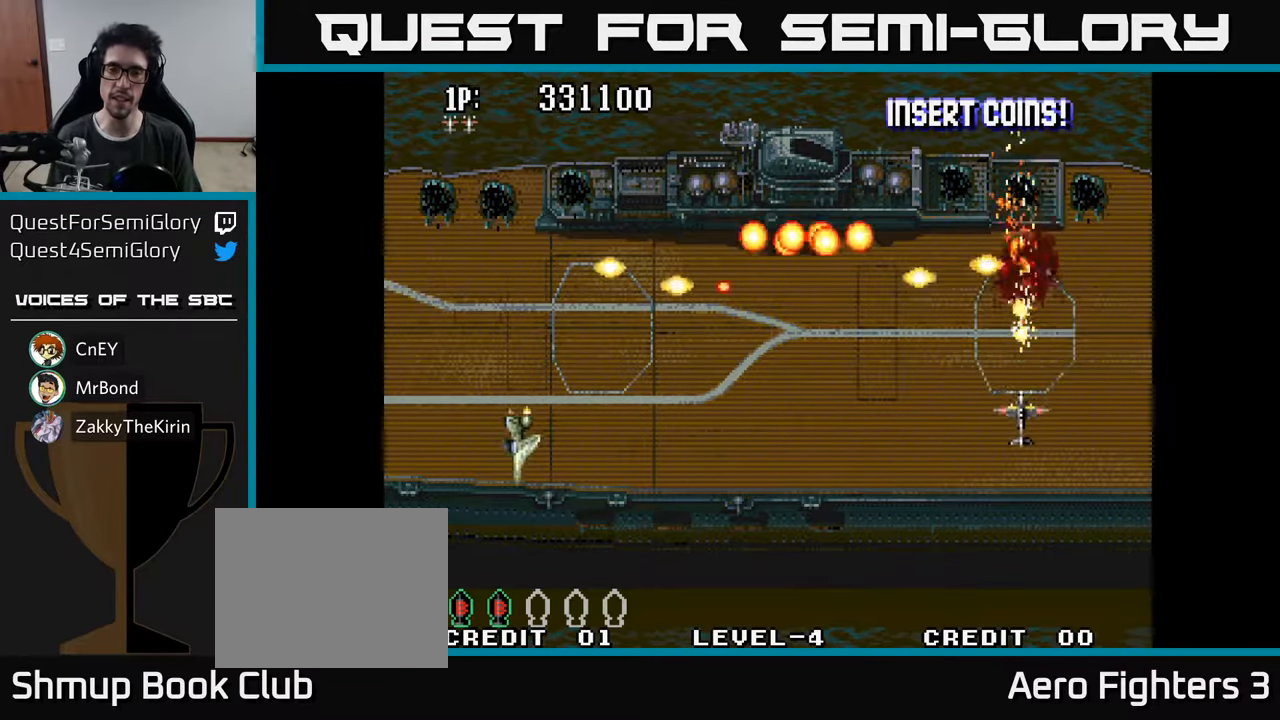
{"buttons": ["DPAD_DOWN"], "left_stick": "center", "right_stick": "center", "events": [[33, "A", "down"], [116, "A", "up"], [183, "A", "down"], [300, "A", "up"], [350, "A", "down"], [483, "A", "up"]]}
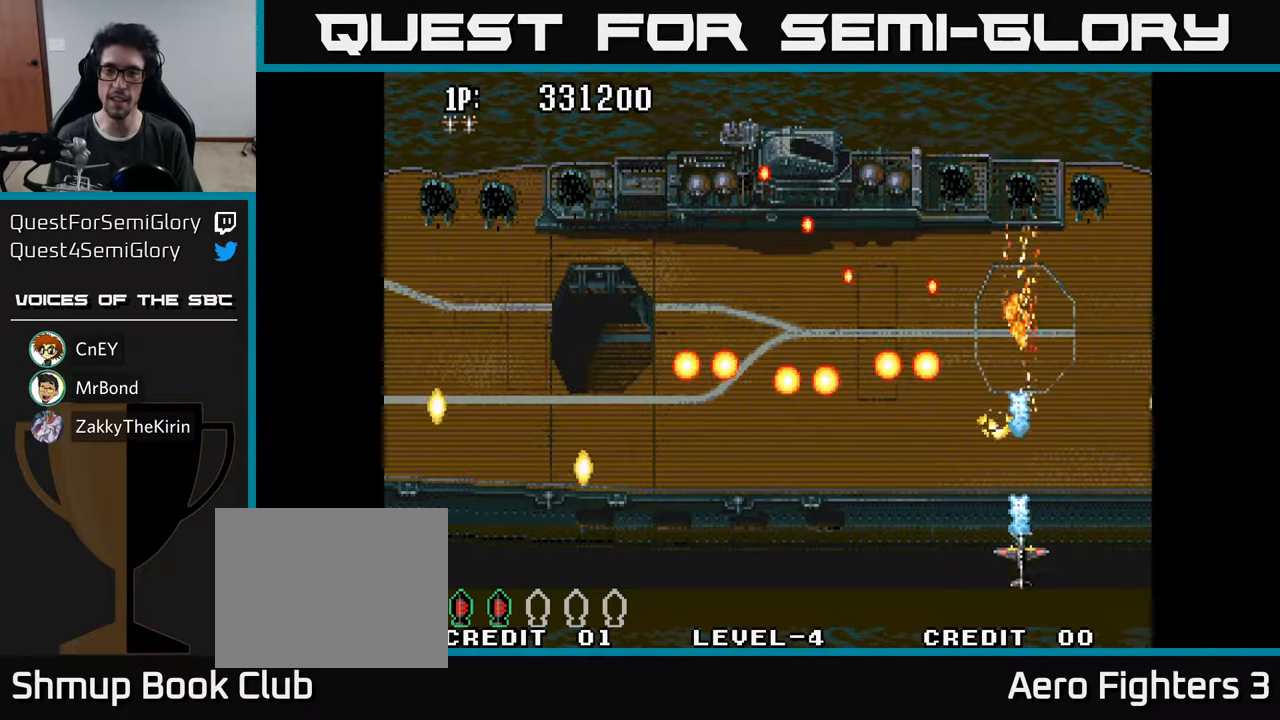
{"buttons": ["DPAD_UP", "DPAD_LEFT"], "left_stick": "center", "right_stick": "center", "events": [[33, "A", "down"], [66, "DPAD_LEFT", "down"], [133, "DPAD_DOWN", "up"], [150, "A", "up"], [216, "A", "down"], [250, "DPAD_UP", "down"], [283, "A", "up"], [300, "DPAD_LEFT", "up"], [366, "A", "down"], [366, "DPAD_LEFT", "down"], [500, "A", "up"]]}
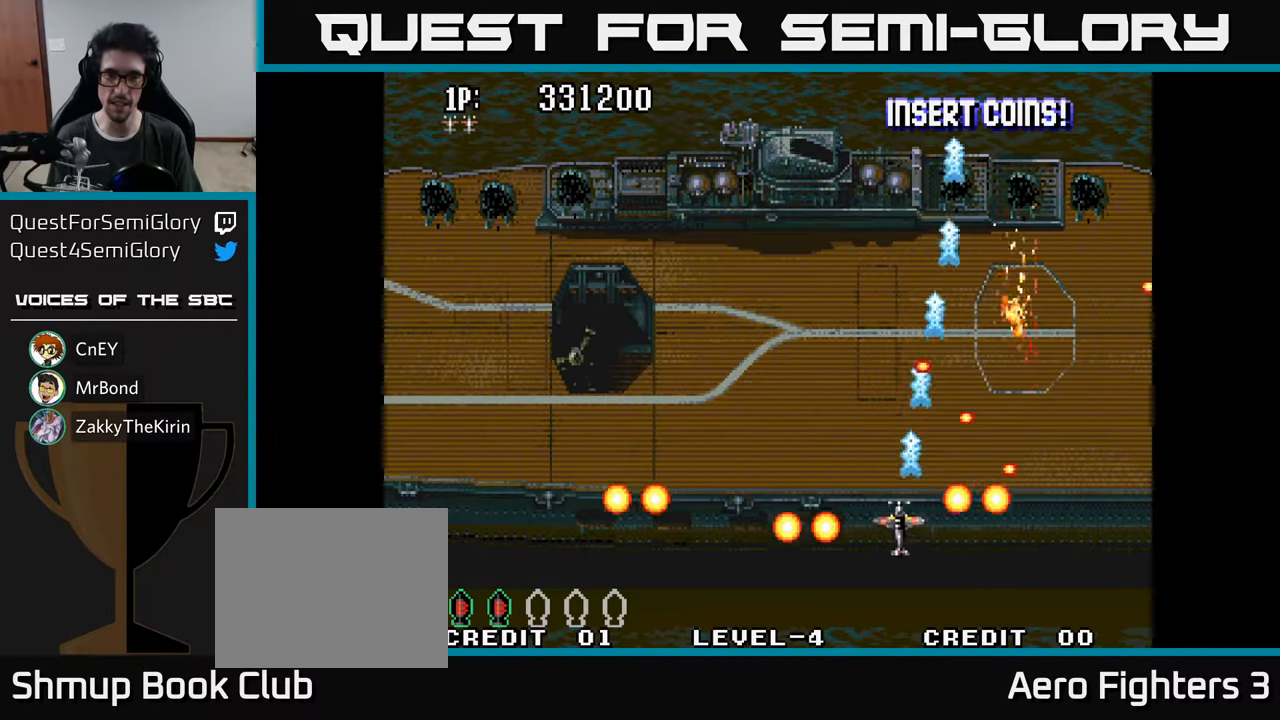
{"buttons": ["DPAD_LEFT"], "left_stick": "center", "right_stick": "center", "events": [[50, "A", "down"], [100, "DPAD_UP", "up"], [166, "A", "up"], [233, "A", "down"], [300, "A", "up"], [400, "A", "down"], [483, "A", "up"]]}
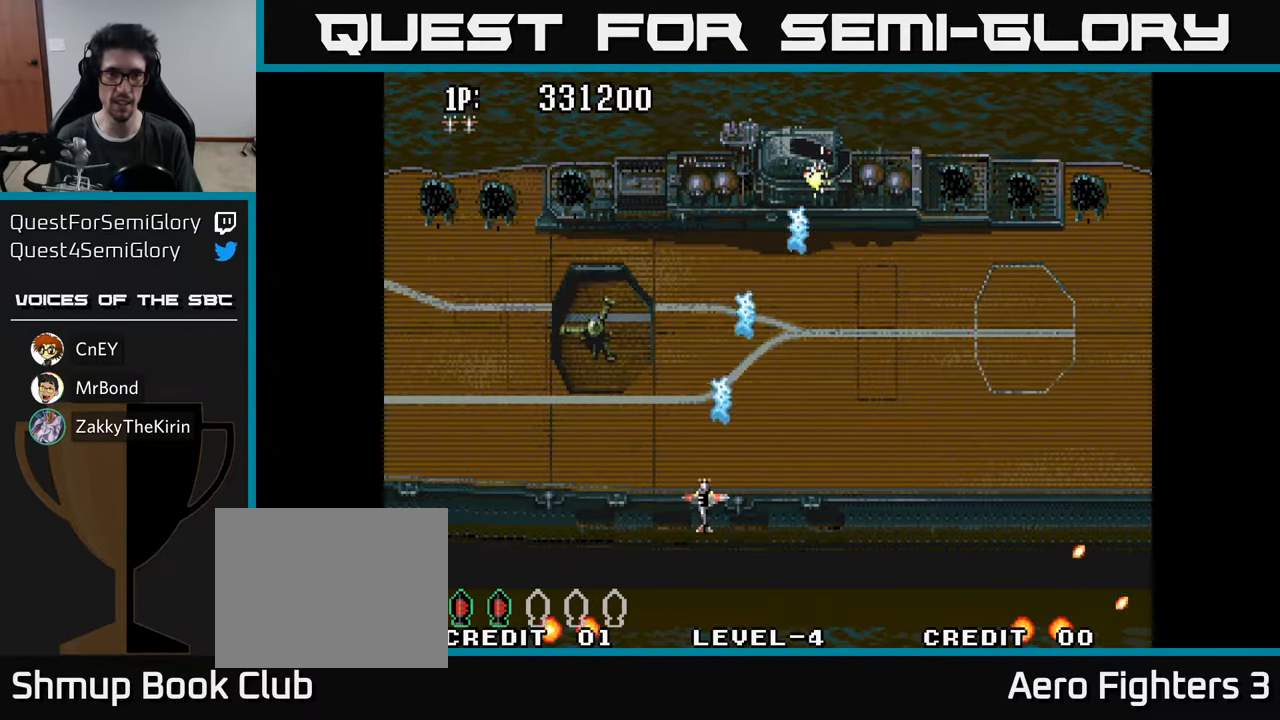
{"buttons": ["A"], "left_stick": "center", "right_stick": "center", "events": [[100, "A", "down"], [150, "A", "up"], [216, "A", "down"], [216, "DPAD_UP", "down"], [233, "DPAD_LEFT", "up"], [266, "A", "up"], [350, "A", "down"], [400, "DPAD_UP", "up"], [416, "A", "up"], [500, "A", "down"]]}
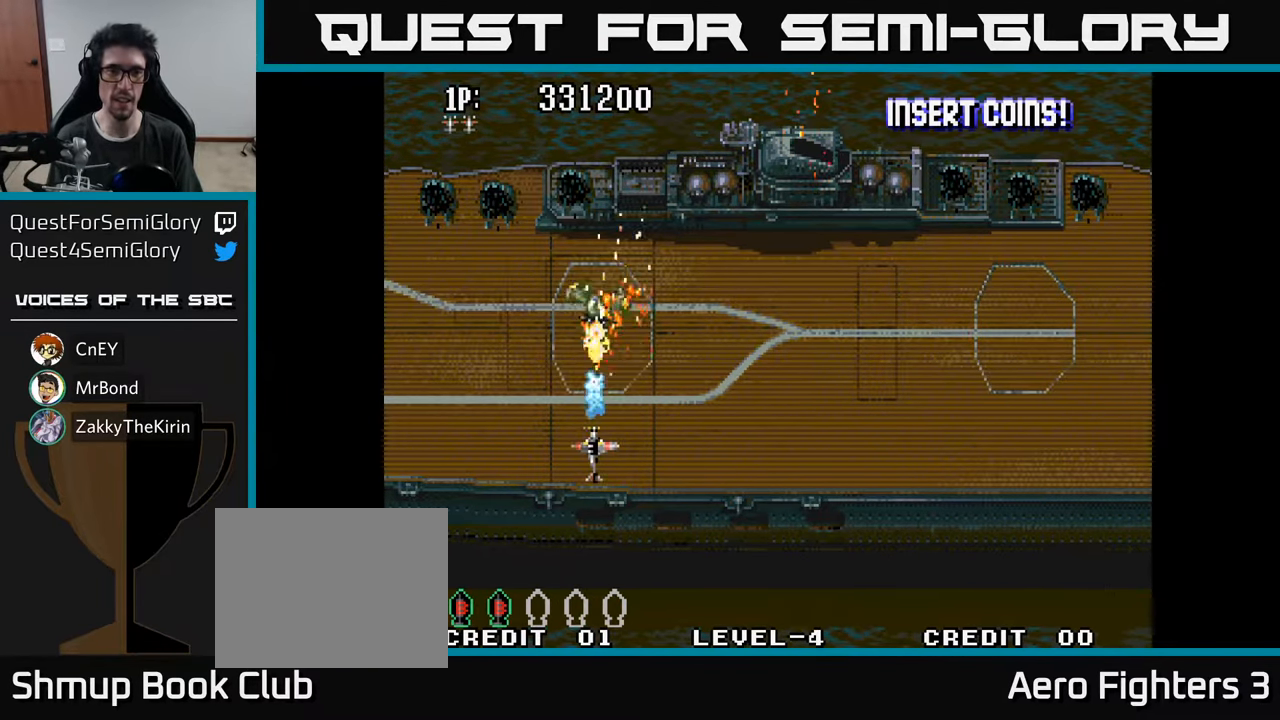
{"buttons": ["DPAD_DOWN"], "left_stick": "center", "right_stick": "center", "events": [[50, "A", "up"], [116, "A", "down"], [183, "A", "up"], [233, "A", "down"], [233, "DPAD_RIGHT", "down"], [300, "DPAD_RIGHT", "up"], [316, "A", "up"], [383, "A", "down"], [433, "DPAD_DOWN", "down"], [466, "A", "up"]]}
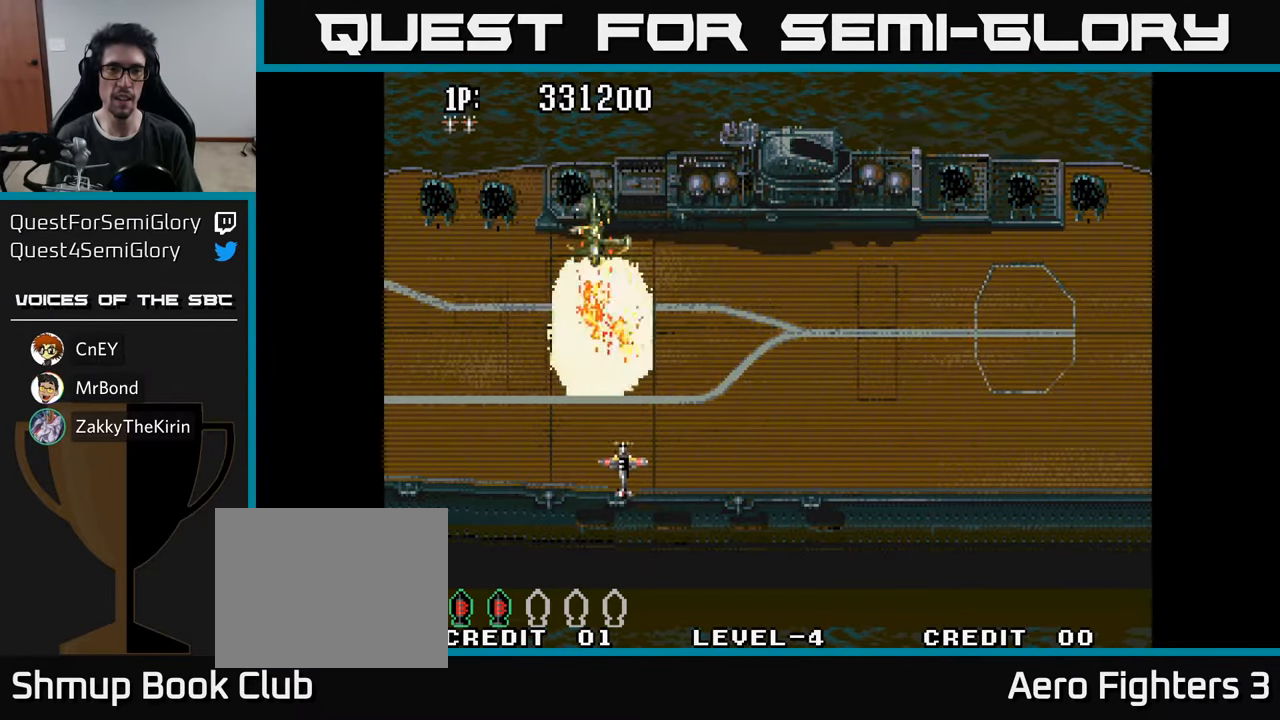
{"buttons": ["DPAD_DOWN", "DPAD_RIGHT"], "left_stick": "center", "right_stick": "center", "events": [[33, "A", "down"], [116, "A", "up"], [200, "A", "down"], [200, "DPAD_RIGHT", "down"], [233, "DPAD_DOWN", "up"], [283, "A", "up"], [350, "A", "down"], [366, "DPAD_DOWN", "down"], [433, "A", "up"]]}
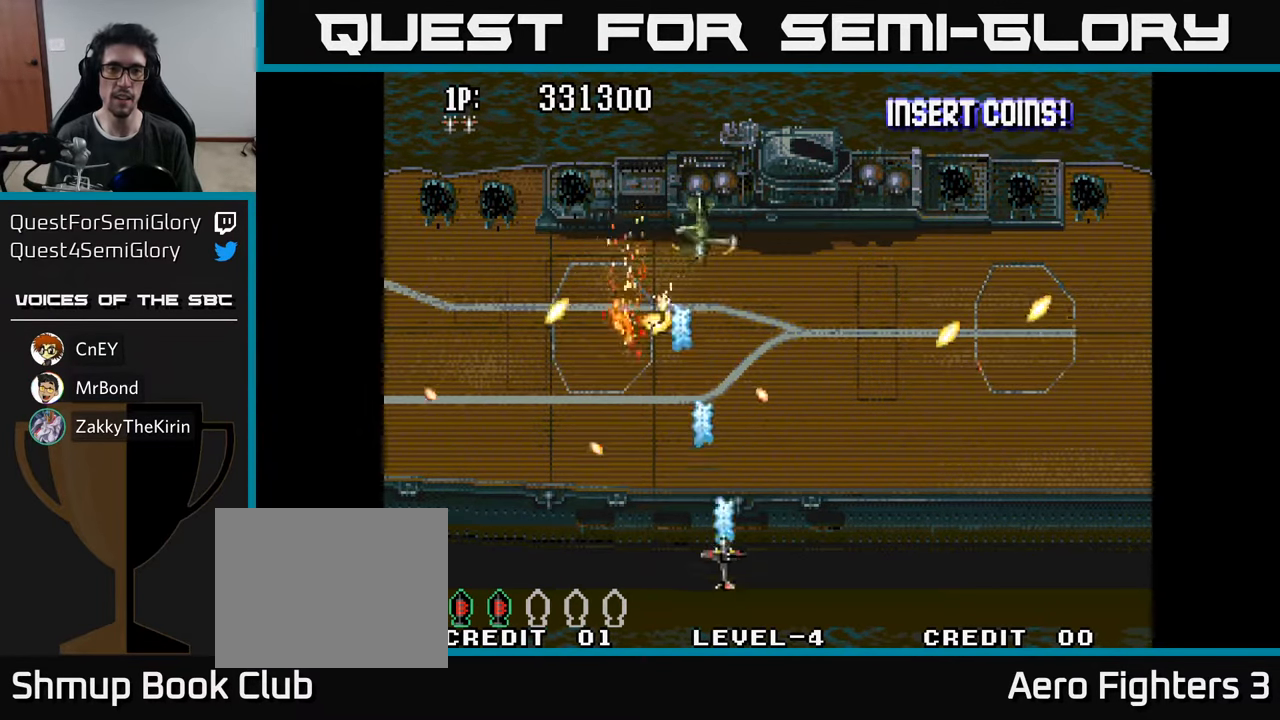
{"buttons": ["DPAD_RIGHT"], "left_stick": "center", "right_stick": "center", "events": [[16, "A", "down"], [100, "A", "up"], [150, "DPAD_RIGHT", "up"], [166, "DPAD_DOWN", "up"], [183, "A", "down"], [266, "A", "up"], [333, "DPAD_UP", "down"], [366, "A", "down"], [450, "A", "up"], [466, "DPAD_RIGHT", "down"], [483, "DPAD_UP", "up"]]}
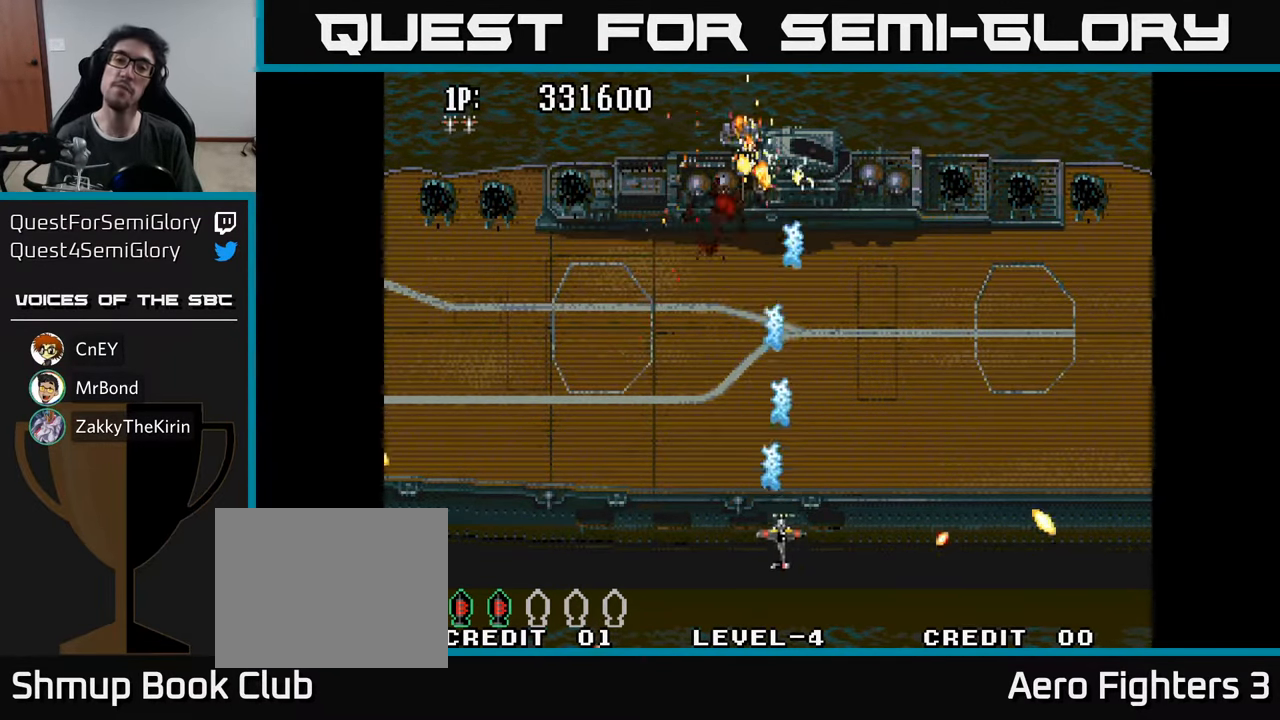
{"buttons": ["DPAD_RIGHT"], "left_stick": "center", "right_stick": "center", "events": [[16, "A", "down"], [133, "A", "up"], [216, "A", "down"], [333, "A", "up"], [400, "A", "down"], [500, "A", "up"]]}
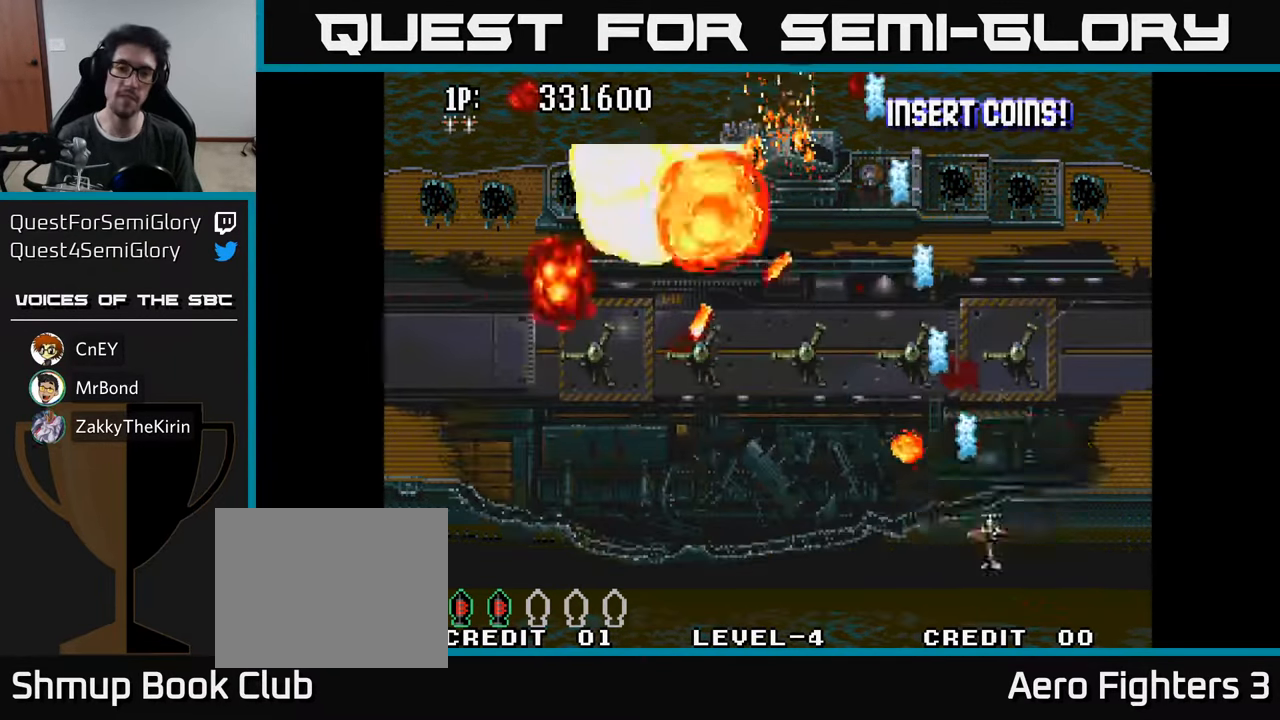
{"buttons": ["A", "DPAD_LEFT"], "left_stick": "center", "right_stick": "center", "events": [[16, "DPAD_RIGHT", "up"], [66, "DPAD_LEFT", "down"], [83, "A", "down"], [166, "A", "up"], [216, "DPAD_UP", "down"], [233, "DPAD_LEFT", "up"], [266, "A", "down"], [350, "A", "up"], [450, "A", "down"], [450, "DPAD_LEFT", "down"], [450, "DPAD_UP", "up"]]}
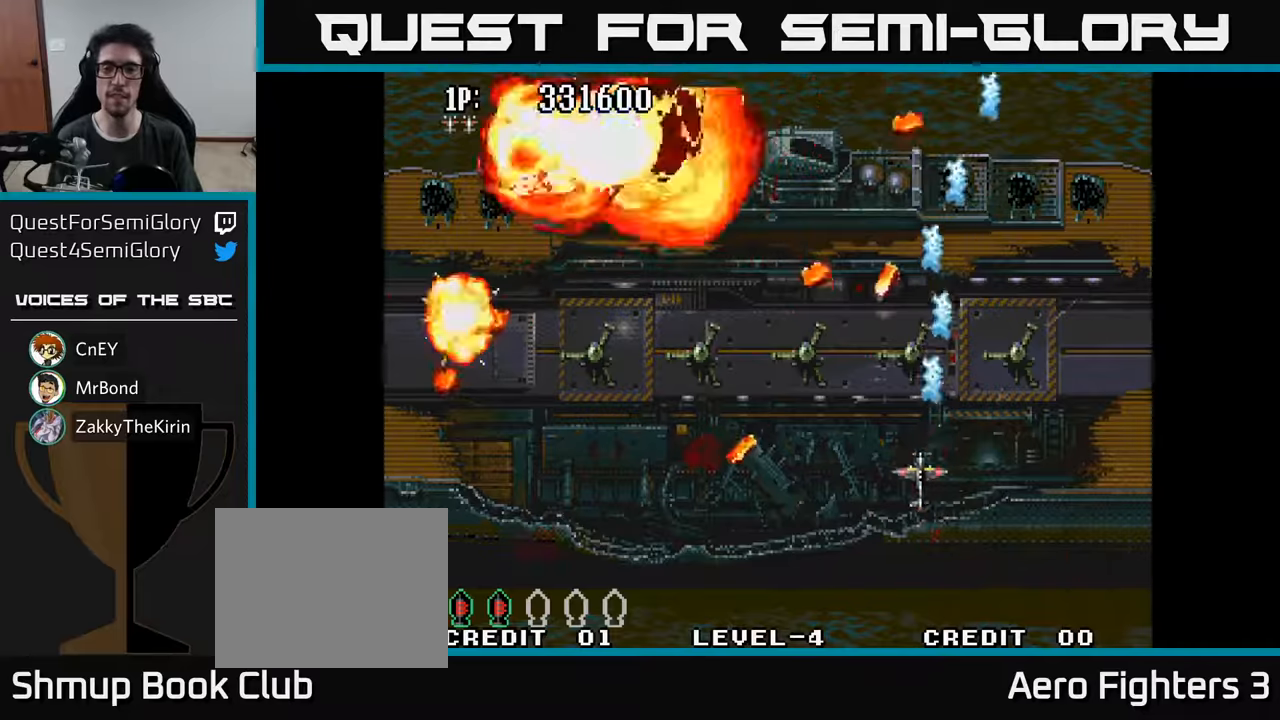
{"buttons": ["A", "DPAD_UP"], "left_stick": "center", "right_stick": "center"}
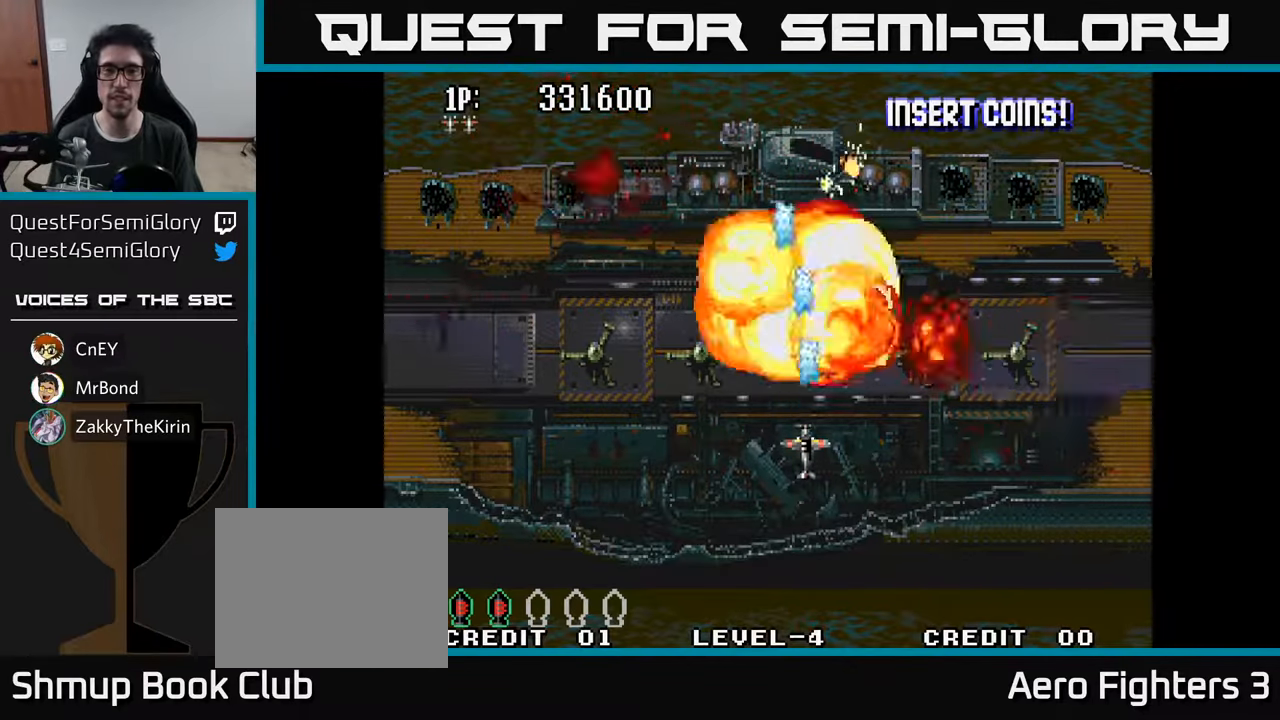
{"buttons": [], "left_stick": "center", "right_stick": "center", "events": [[17, "DPAD_UP", "up"], [50, "A", "up"], [133, "A", "down"], [183, "A", "up"], [267, "A", "down"], [300, "A", "up"], [383, "A", "down"], [433, "A", "up"]]}
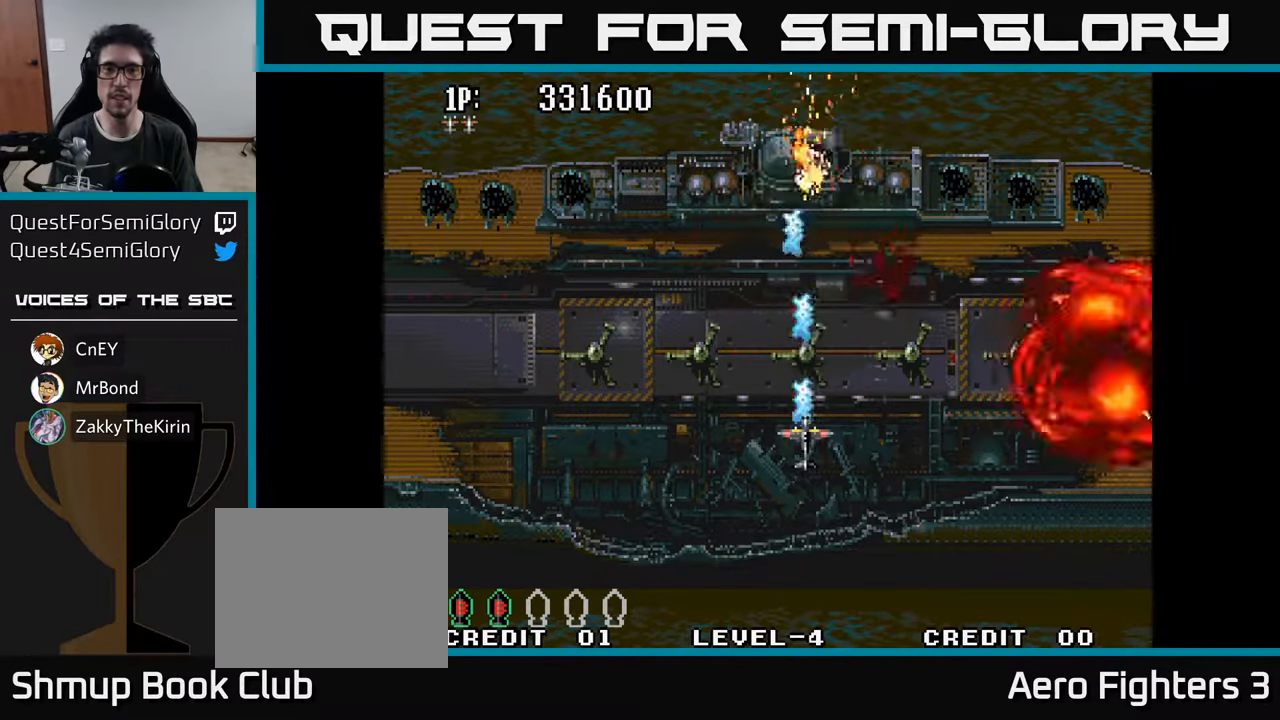
{"buttons": ["A", "DPAD_LEFT"], "left_stick": "center", "right_stick": "center", "events": [[17, "A", "down"], [83, "A", "up"], [167, "A", "down"], [183, "DPAD_DOWN", "down"], [233, "A", "up"], [300, "A", "down"], [350, "DPAD_DOWN", "up"], [367, "DPAD_LEFT", "down"], [383, "A", "up"], [383, "DPAD_UP", "down"], [450, "A", "down"], [500, "DPAD_UP", "up"]]}
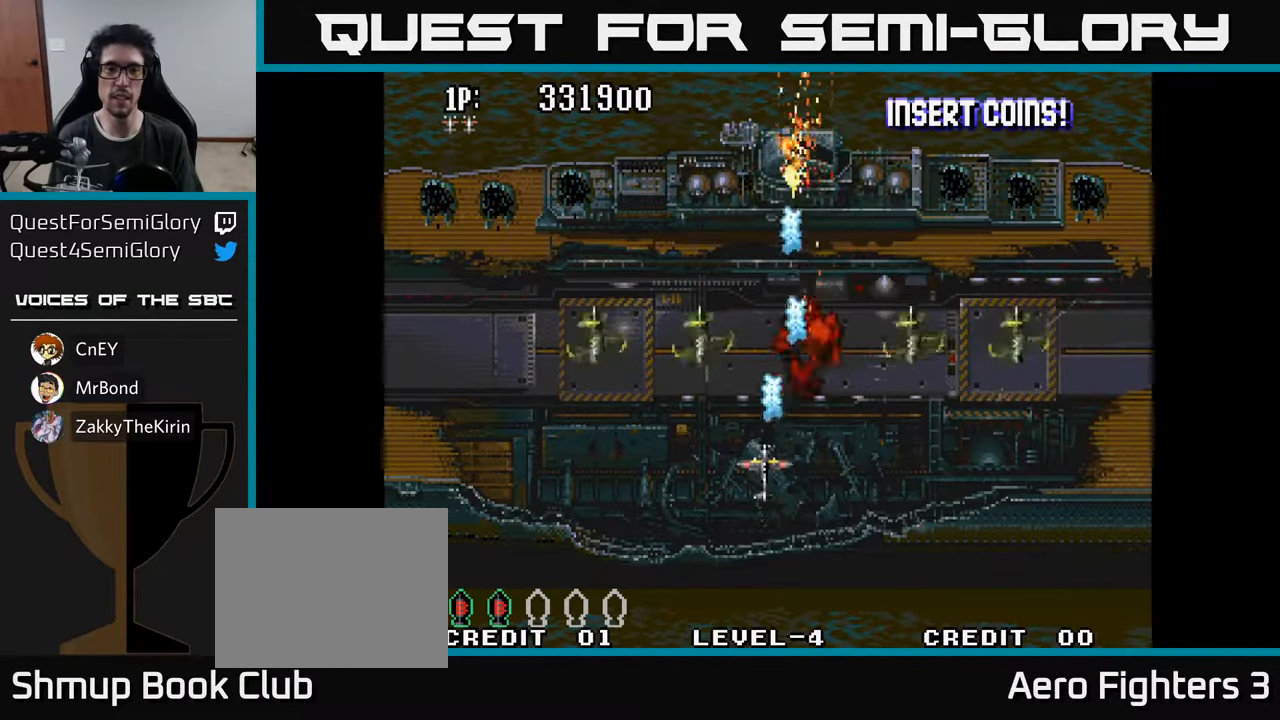
{"buttons": ["DPAD_DOWN", "DPAD_RIGHT"], "left_stick": "center", "right_stick": "center", "events": [[33, "A", "up"], [117, "A", "down"], [183, "A", "up"], [267, "A", "down"], [333, "A", "up"], [400, "A", "down"], [417, "DPAD_DOWN", "down"], [433, "DPAD_LEFT", "up"], [483, "A", "up"], [483, "DPAD_RIGHT", "down"]]}
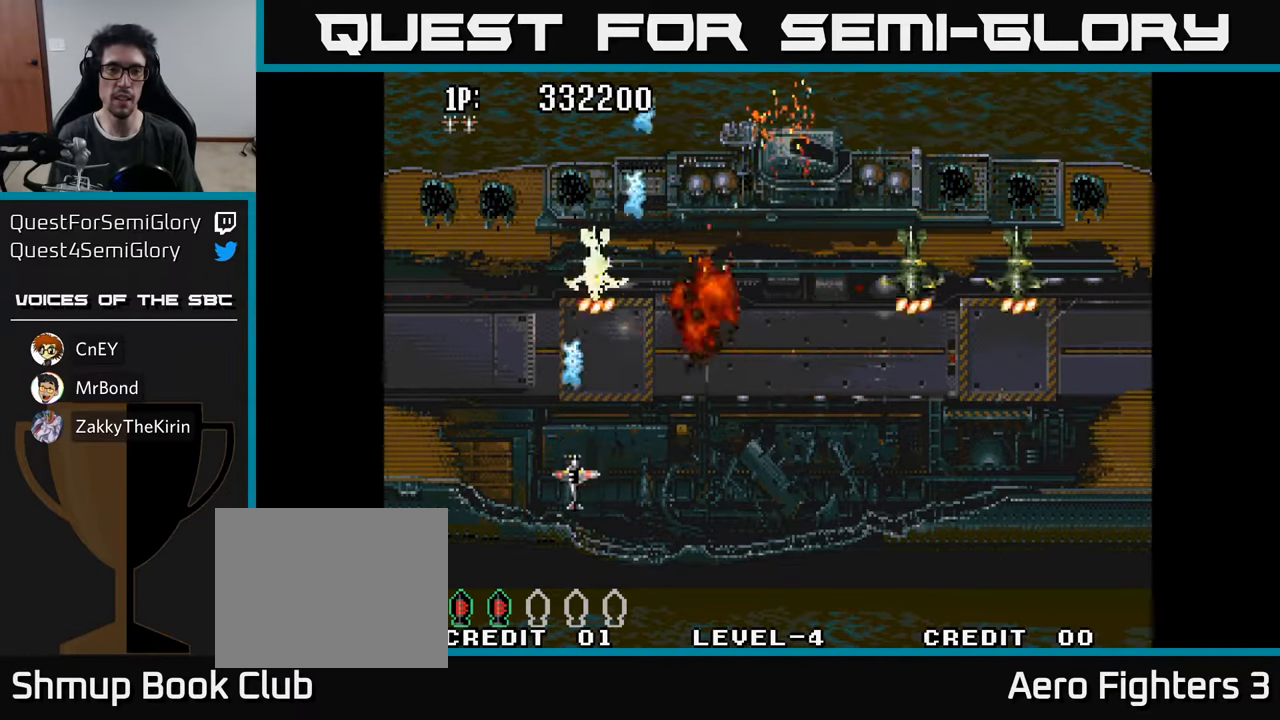
{"buttons": ["A", "DPAD_DOWN", "DPAD_RIGHT"], "left_stick": "center", "right_stick": "center", "events": [[50, "A", "down"], [150, "A", "up"], [217, "A", "down"], [333, "A", "up"], [417, "A", "down"]]}
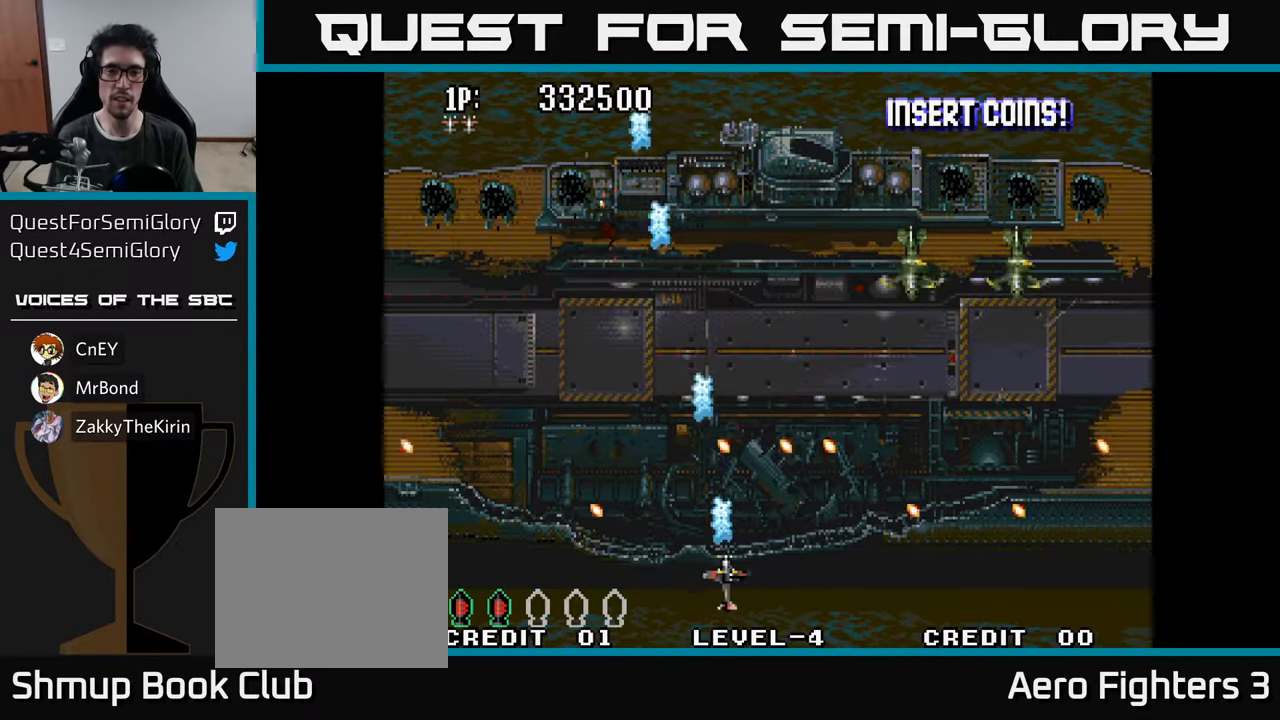
{"buttons": ["A", "DPAD_UP", "DPAD_RIGHT"], "left_stick": "center", "right_stick": "center"}